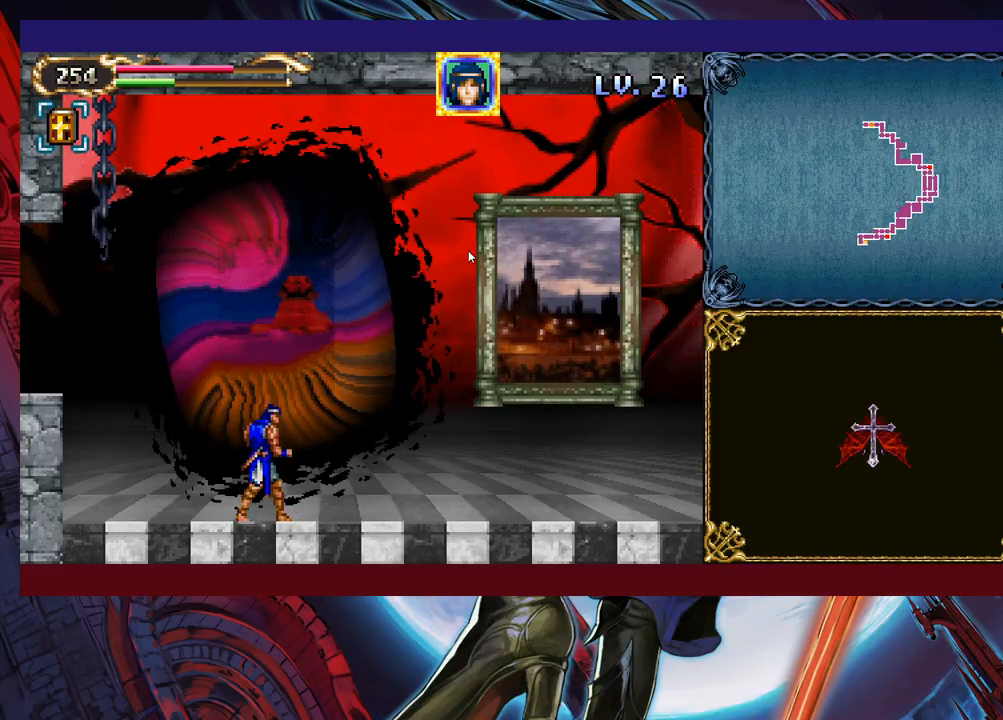
Gameplay with a controller (Xbox layout); each line is a JSON object with the inputs held at the frame after it. "events" lists button and stick changes between this image and that frame as [ms after this image, input, new state], when the widget could be followed in between. Not read: L2 R2 right_stick.
{"buttons": [], "left_stick": "center", "events": []}
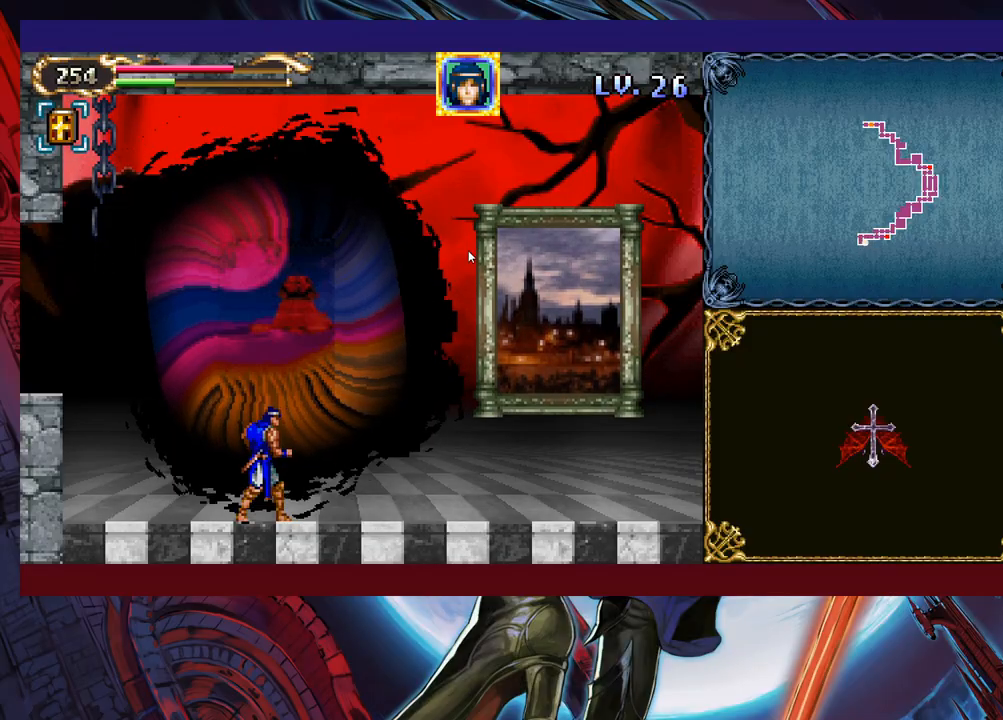
{"buttons": [], "left_stick": "center", "events": []}
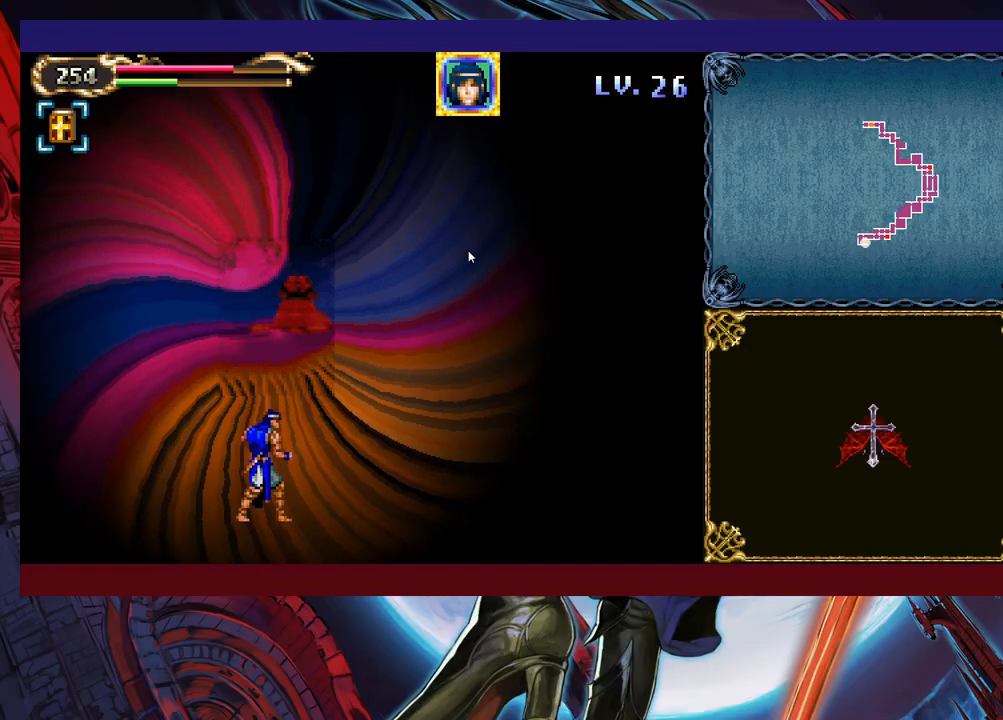
{"buttons": [], "left_stick": "center", "events": []}
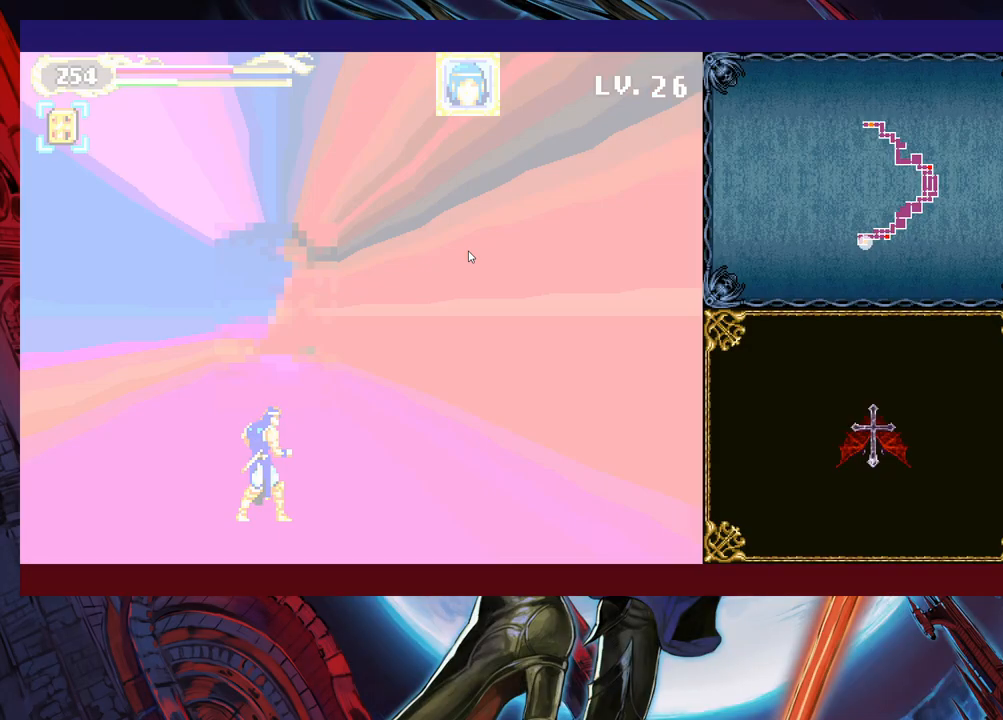
{"buttons": [], "left_stick": "center", "events": []}
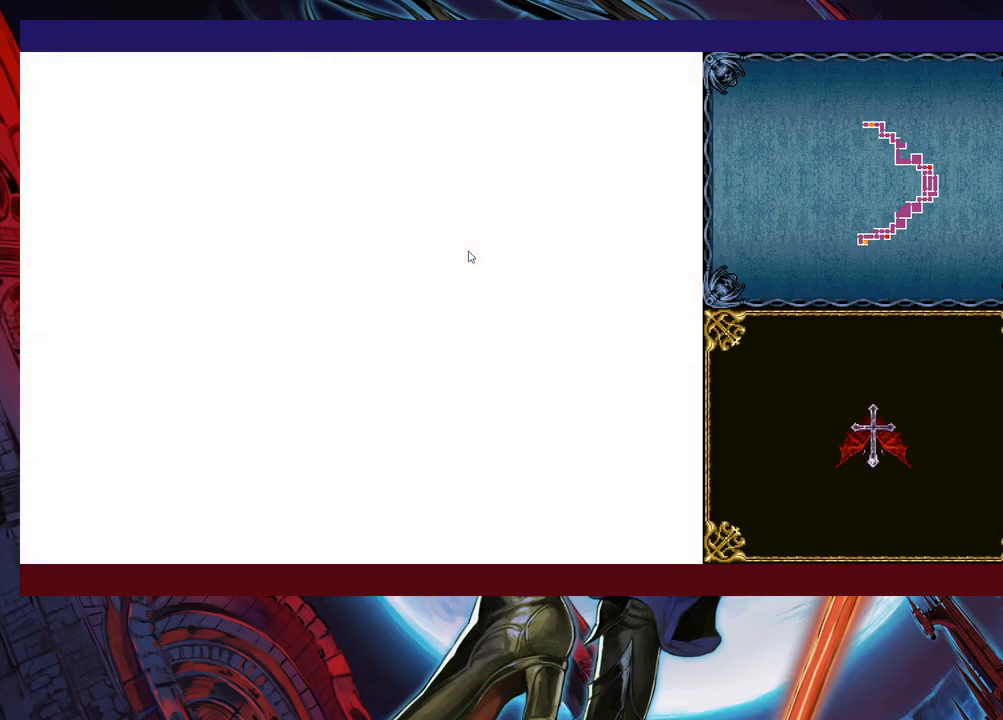
{"buttons": ["B"], "left_stick": "left", "events": [[33, "left_stick", "left"], [217, "B", "down"], [383, "B", "up"], [483, "B", "down"]]}
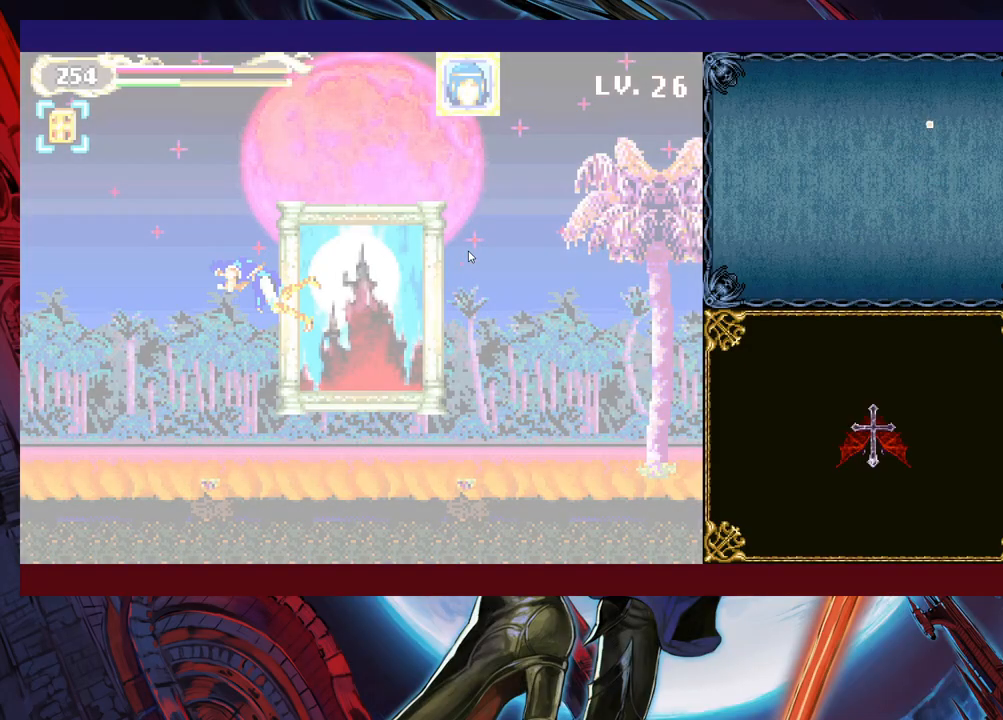
{"buttons": ["B"], "left_stick": "left", "events": []}
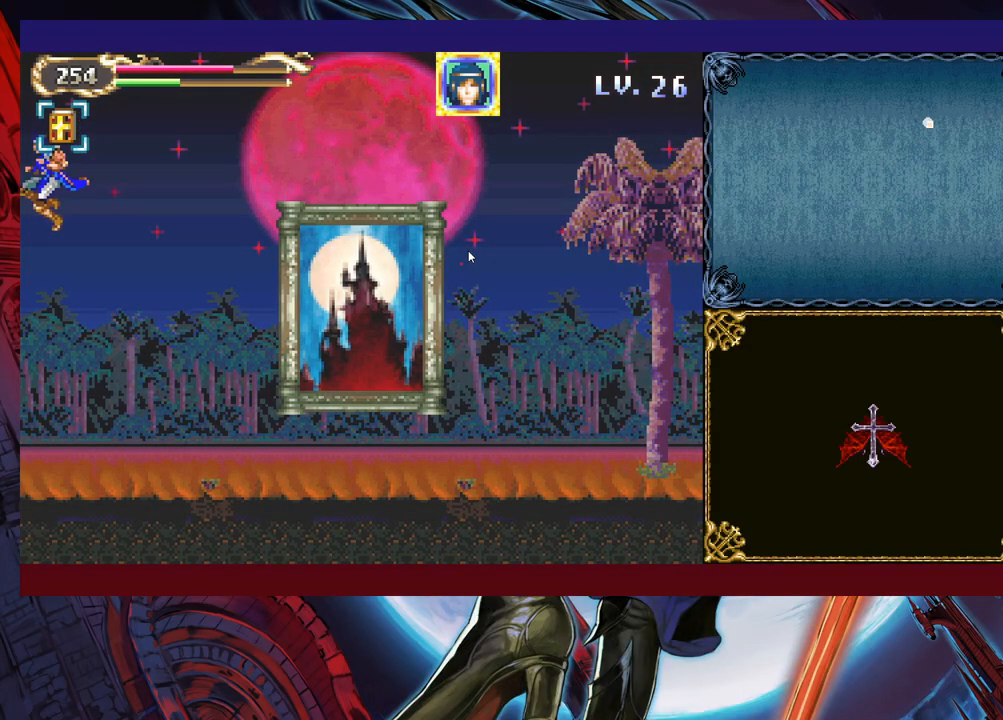
{"buttons": [], "left_stick": "down-left", "events": [[133, "B", "up"], [483, "left_stick", "down-left"]]}
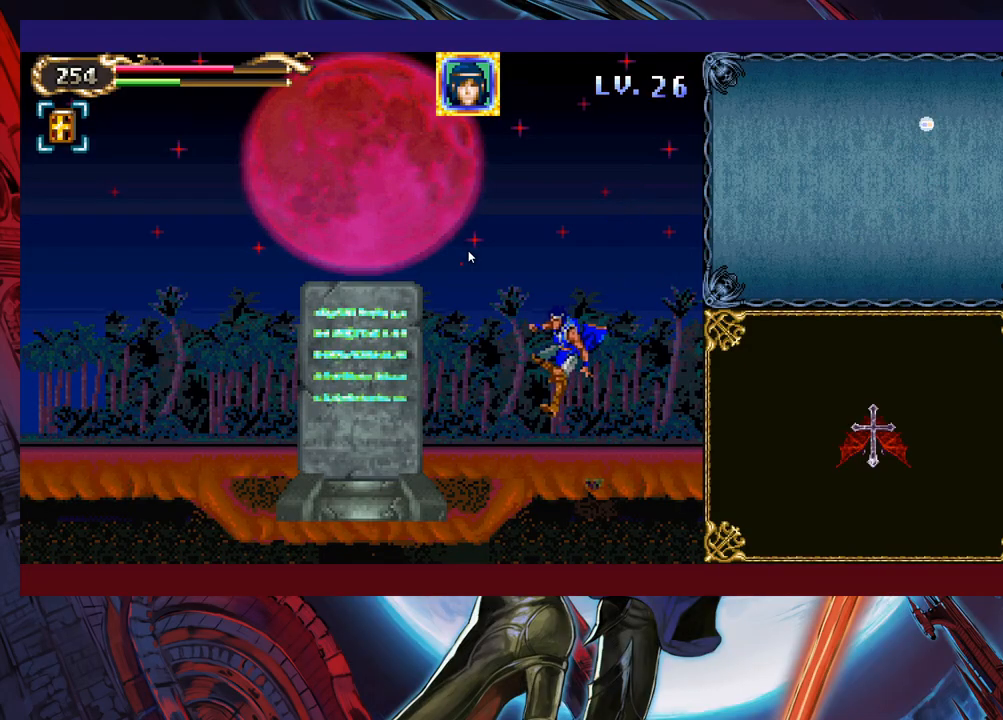
{"buttons": [], "left_stick": "left", "events": [[33, "B", "down"], [167, "B", "up"], [233, "B", "down"], [333, "B", "up"], [467, "left_stick", "left"]]}
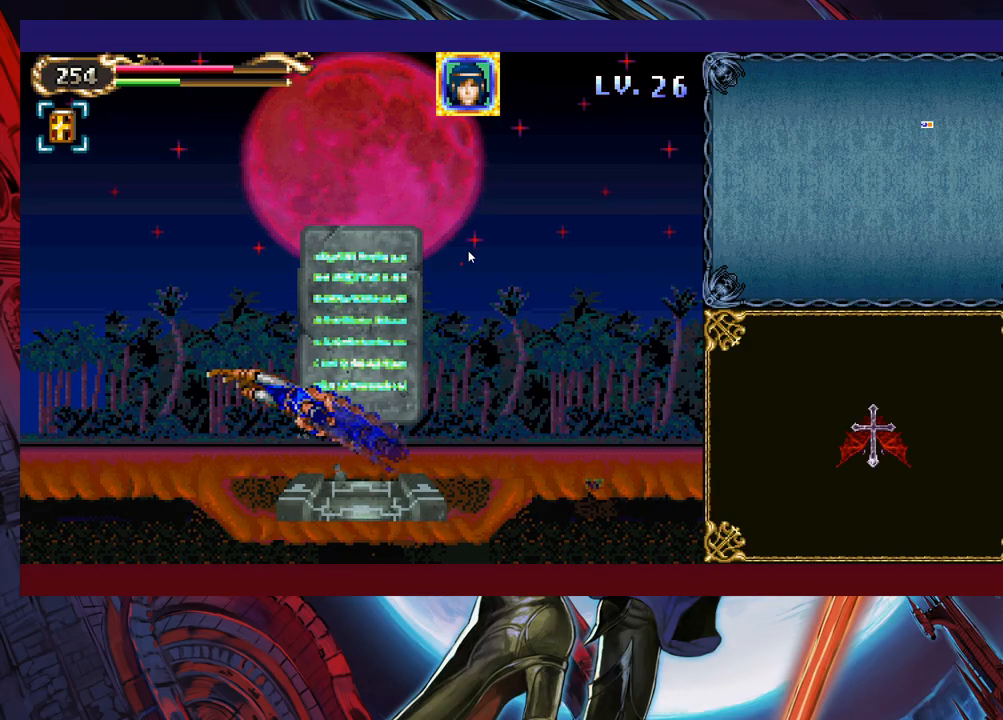
{"buttons": [], "left_stick": "down-left", "events": [[333, "left_stick", "down-left"]]}
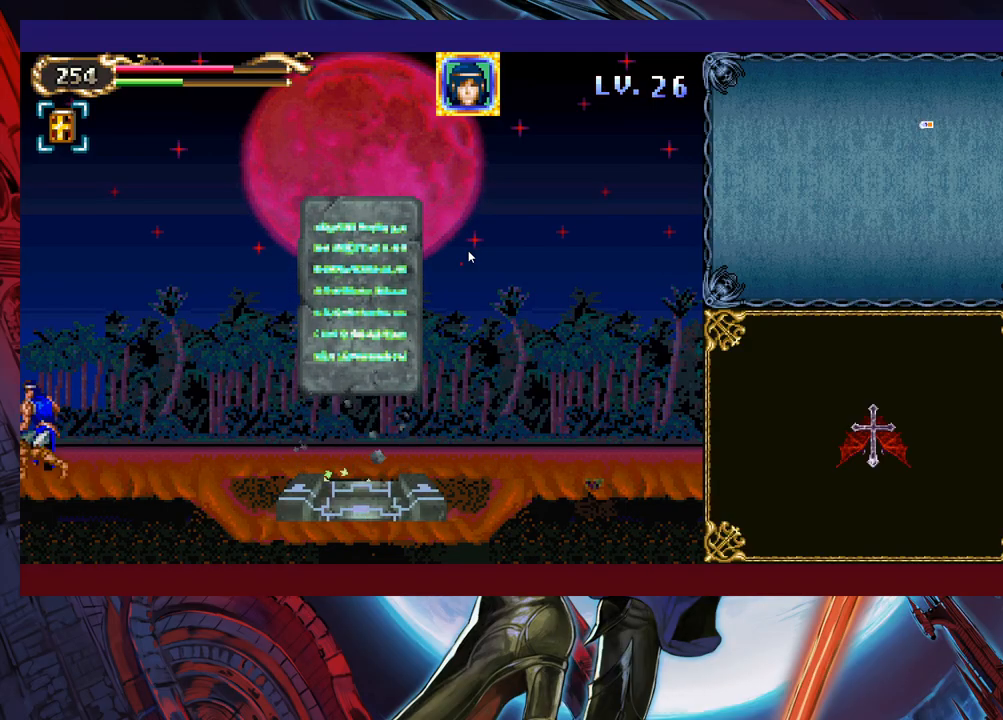
{"buttons": [], "left_stick": "center", "events": [[83, "B", "down"], [133, "B", "up"], [233, "B", "down"], [283, "B", "up"], [483, "left_stick", "center"]]}
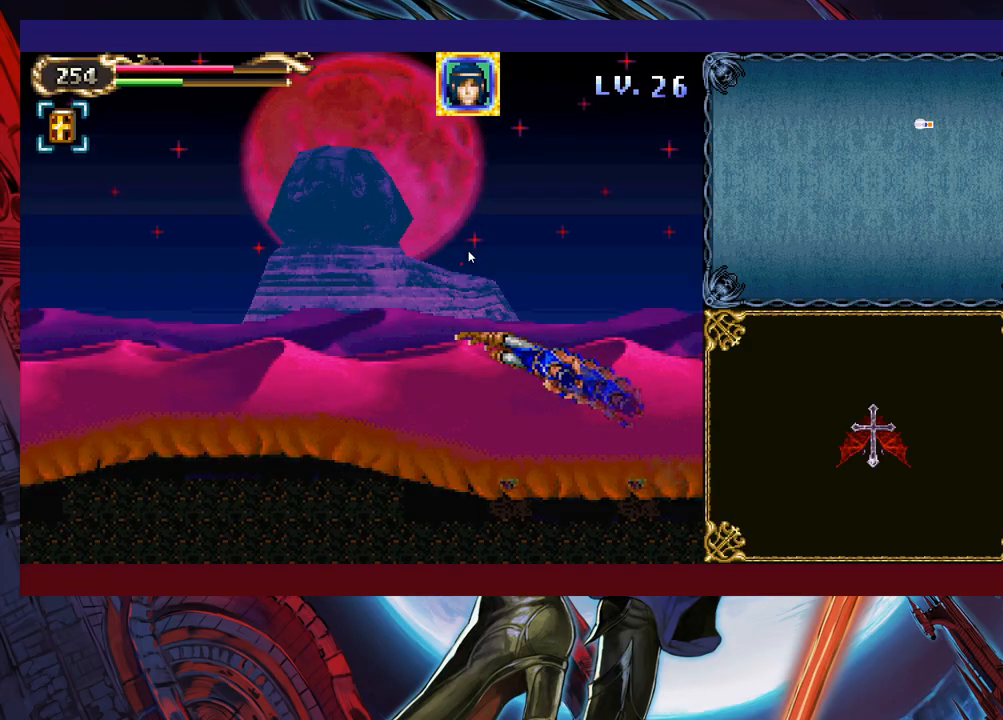
{"buttons": ["B"], "left_stick": "down-left", "events": [[167, "left_stick", "left"], [317, "left_stick", "down-left"], [483, "B", "down"]]}
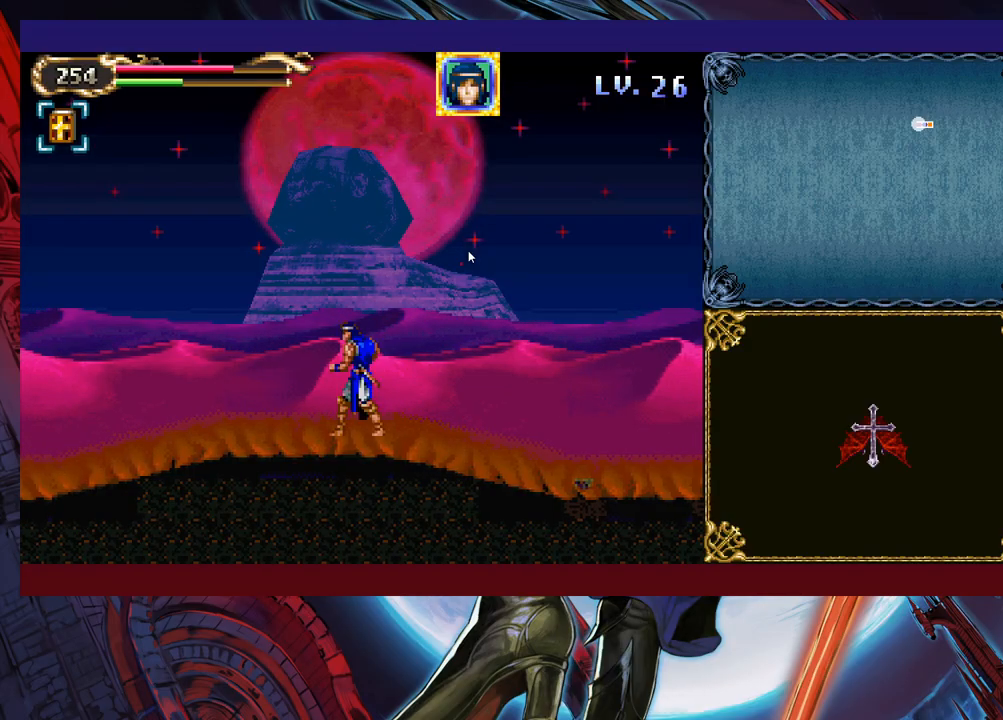
{"buttons": ["X"], "left_stick": "down-left", "events": [[33, "B", "up"], [133, "B", "down"], [217, "B", "up"], [367, "X", "down"]]}
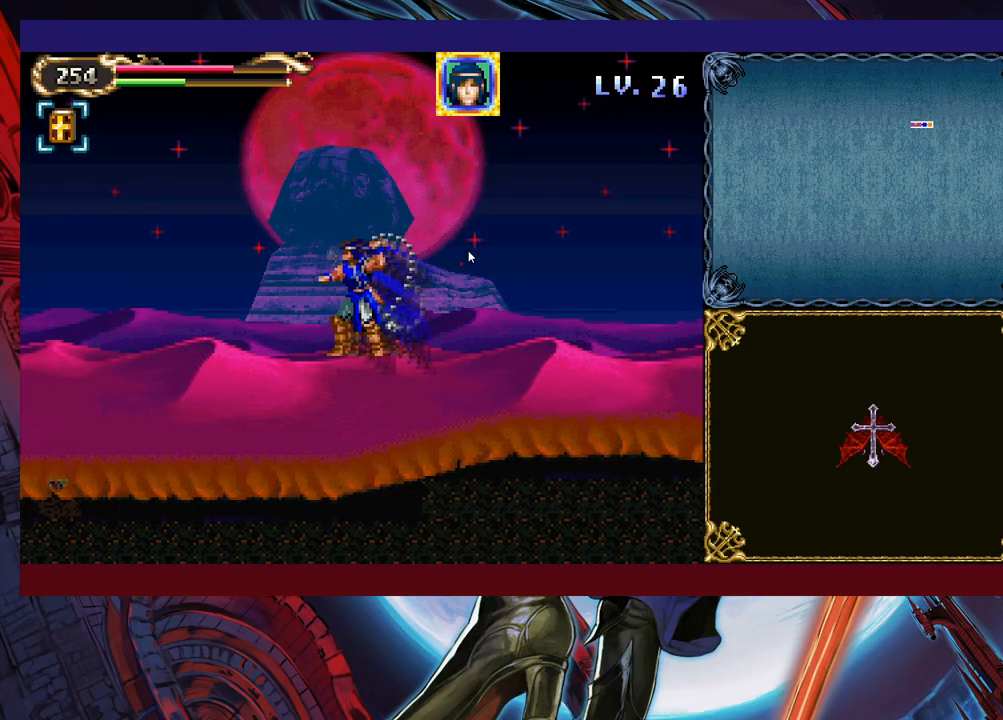
{"buttons": ["B"], "left_stick": "down-left", "events": [[83, "left_stick", "left"], [167, "X", "up"], [317, "left_stick", "down-left"], [383, "B", "down"], [433, "B", "up"], [483, "B", "down"]]}
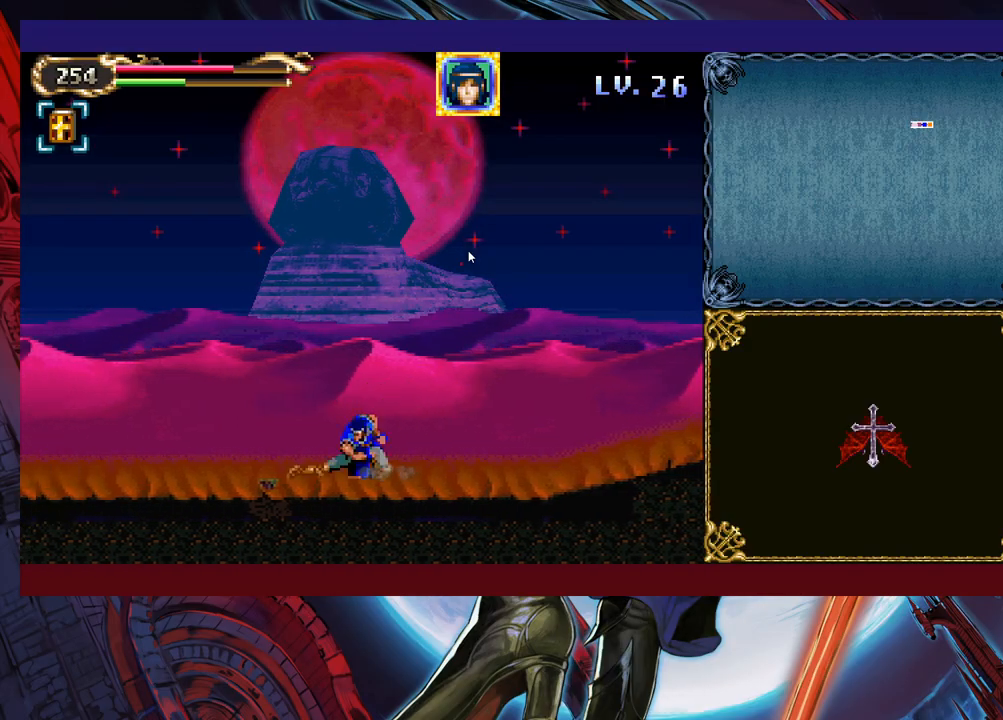
{"buttons": [], "left_stick": "left", "events": [[83, "B", "up"], [167, "X", "down"], [183, "left_stick", "left"], [483, "X", "up"]]}
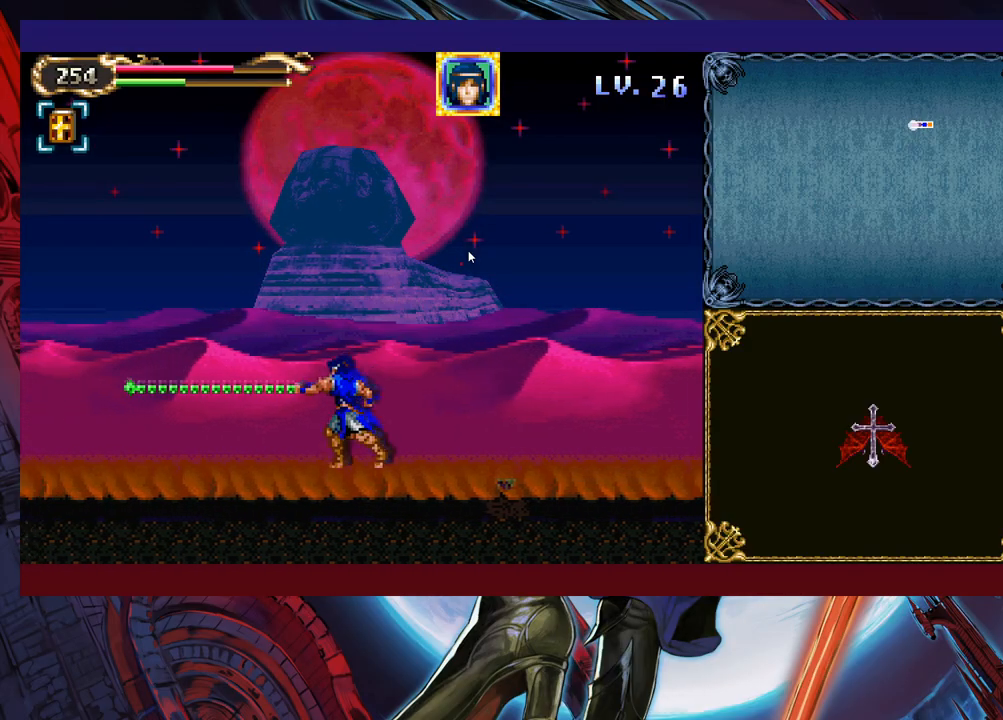
{"buttons": ["B"], "left_stick": "down-left", "events": [[67, "left_stick", "down-left"], [133, "B", "down"], [183, "B", "up"], [233, "B", "down"]]}
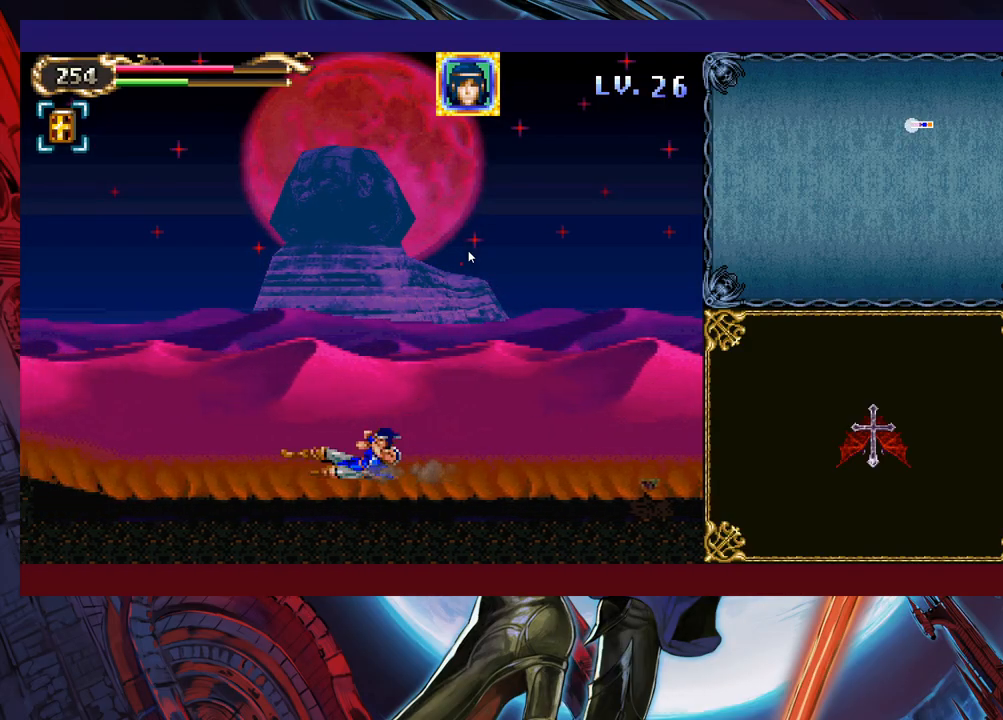
{"buttons": [], "left_stick": "down-left", "events": [[17, "B", "up"], [83, "B", "down"], [183, "B", "up"], [367, "X", "down"], [417, "X", "up"]]}
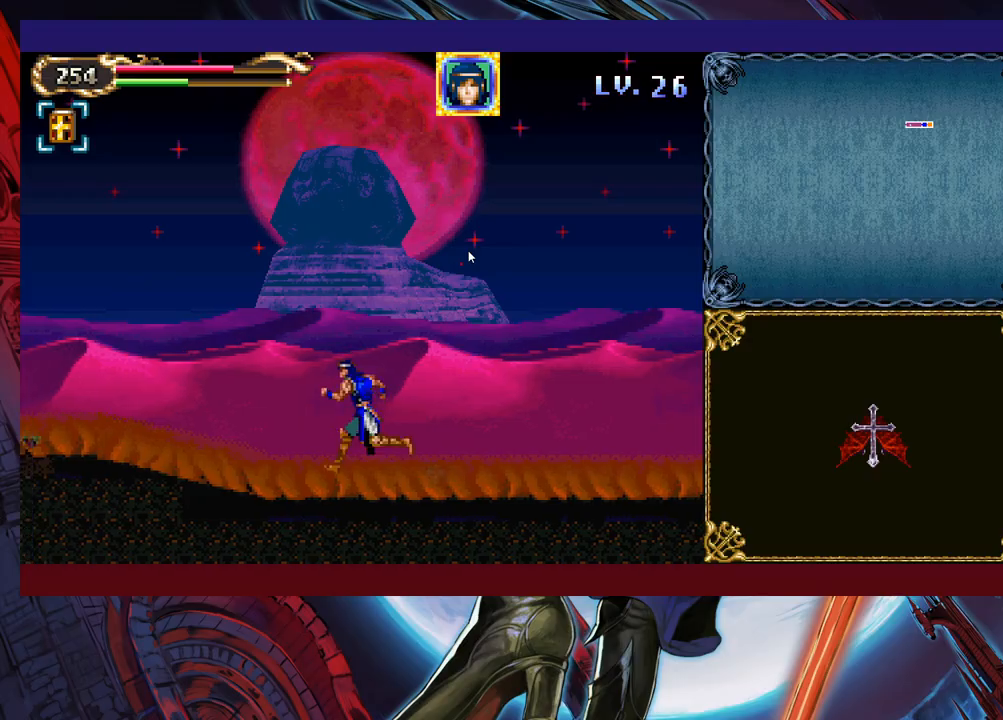
{"buttons": [], "left_stick": "down-left", "events": [[83, "B", "down"], [183, "B", "up"], [267, "B", "down"], [383, "B", "up"]]}
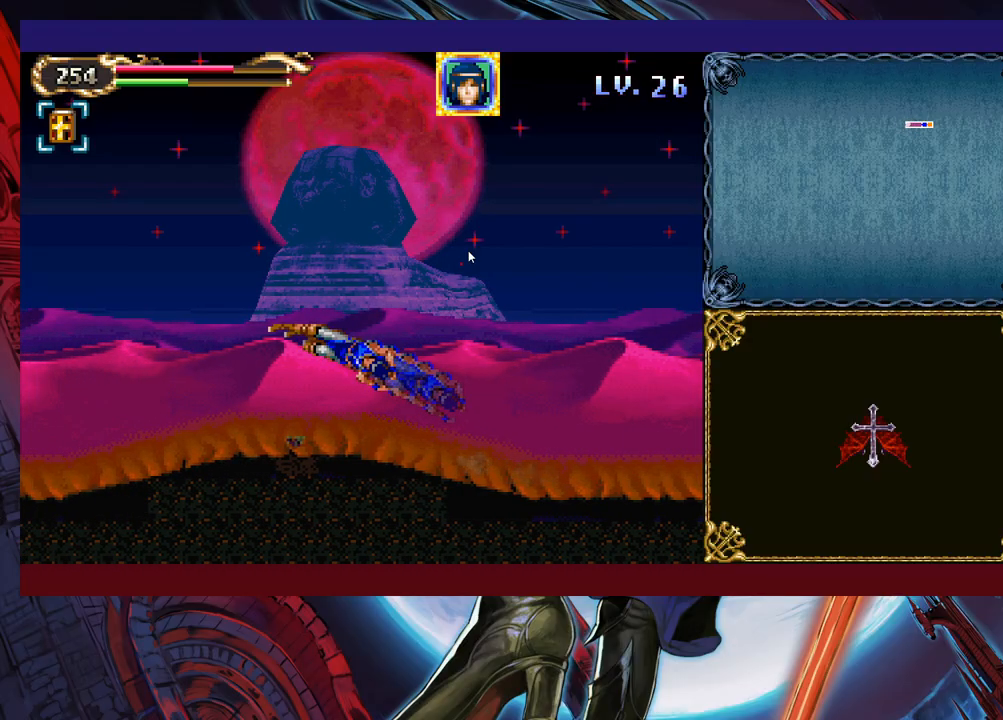
{"buttons": [], "left_stick": "left", "events": [[433, "left_stick", "left"]]}
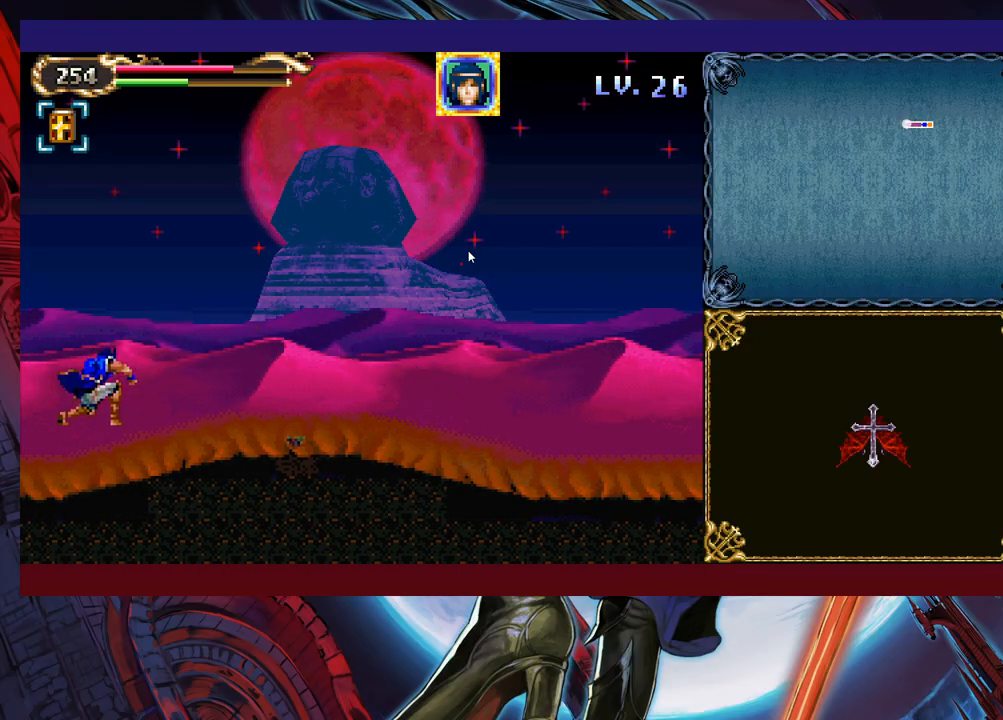
{"buttons": ["B"], "left_stick": "down-left", "events": [[467, "left_stick", "down-left"], [483, "B", "down"]]}
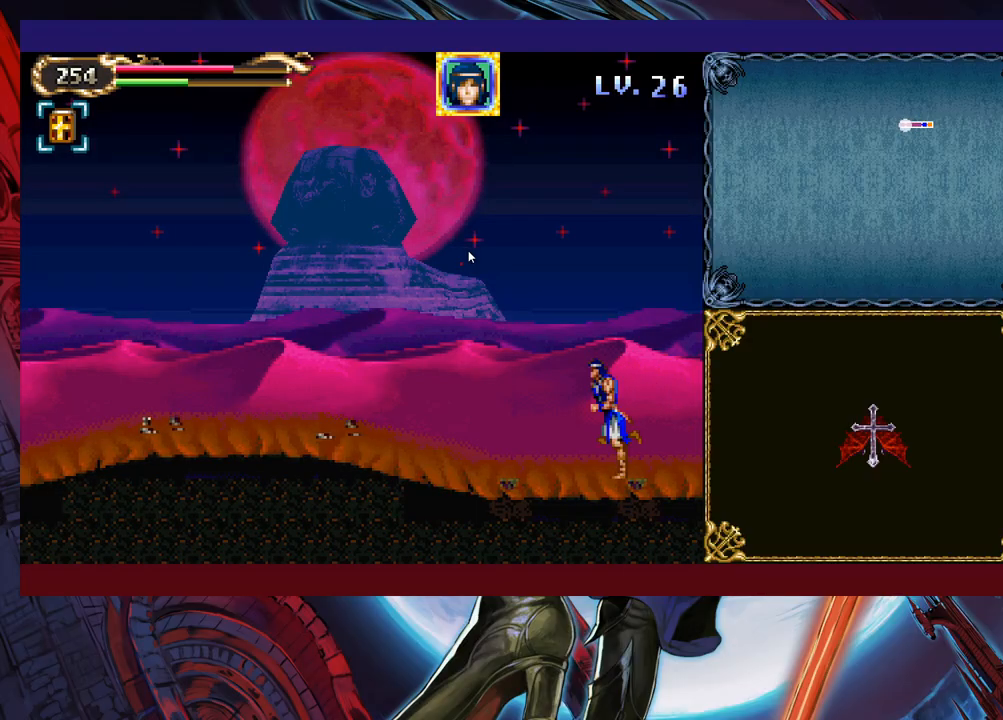
{"buttons": ["X"], "left_stick": "left", "events": [[67, "B", "up"], [133, "B", "down"], [233, "B", "up"], [283, "X", "down"], [317, "left_stick", "center"], [483, "left_stick", "left"]]}
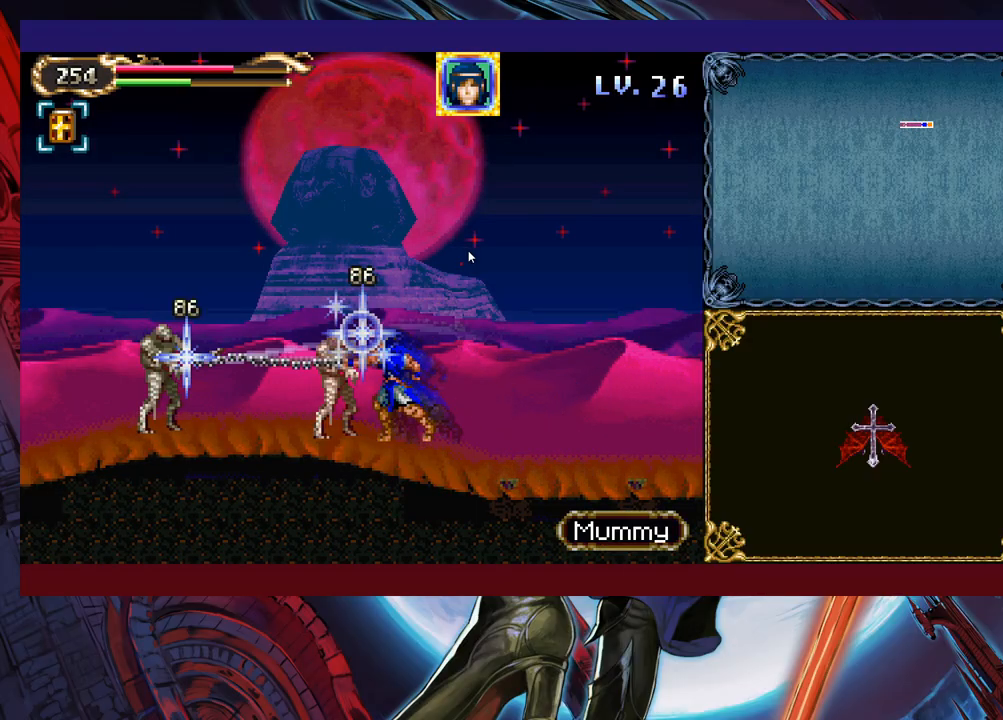
{"buttons": ["B"], "left_stick": "down-left", "events": [[83, "X", "up"], [233, "left_stick", "down-left"], [317, "B", "down"], [367, "B", "up"], [417, "B", "down"]]}
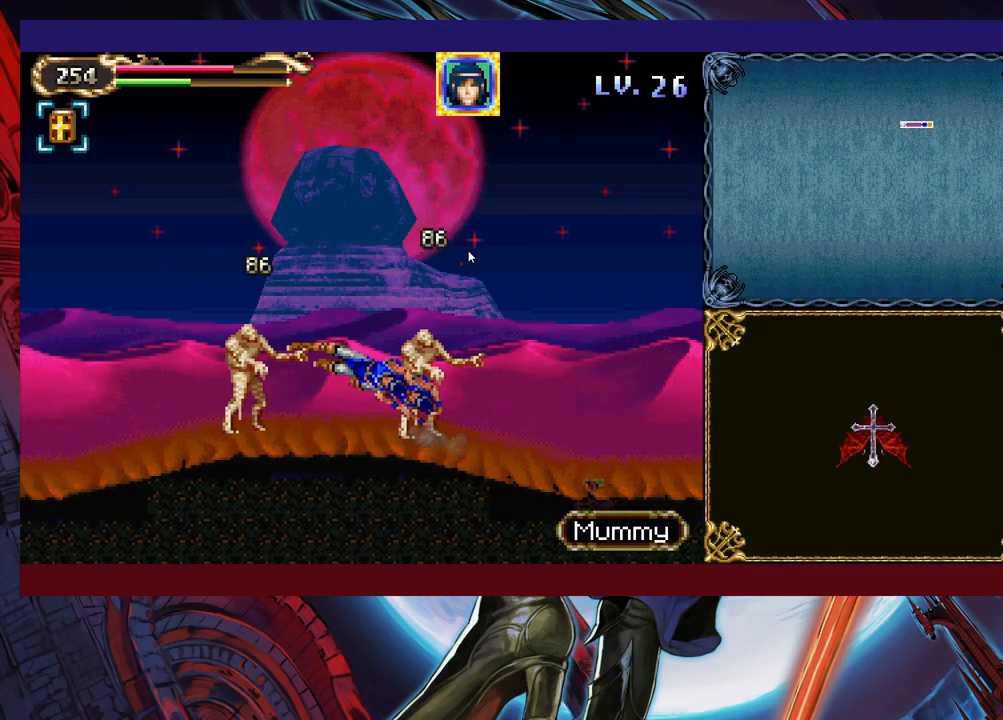
{"buttons": ["X"], "left_stick": "down-left", "events": [[33, "B", "up"], [433, "X", "down"]]}
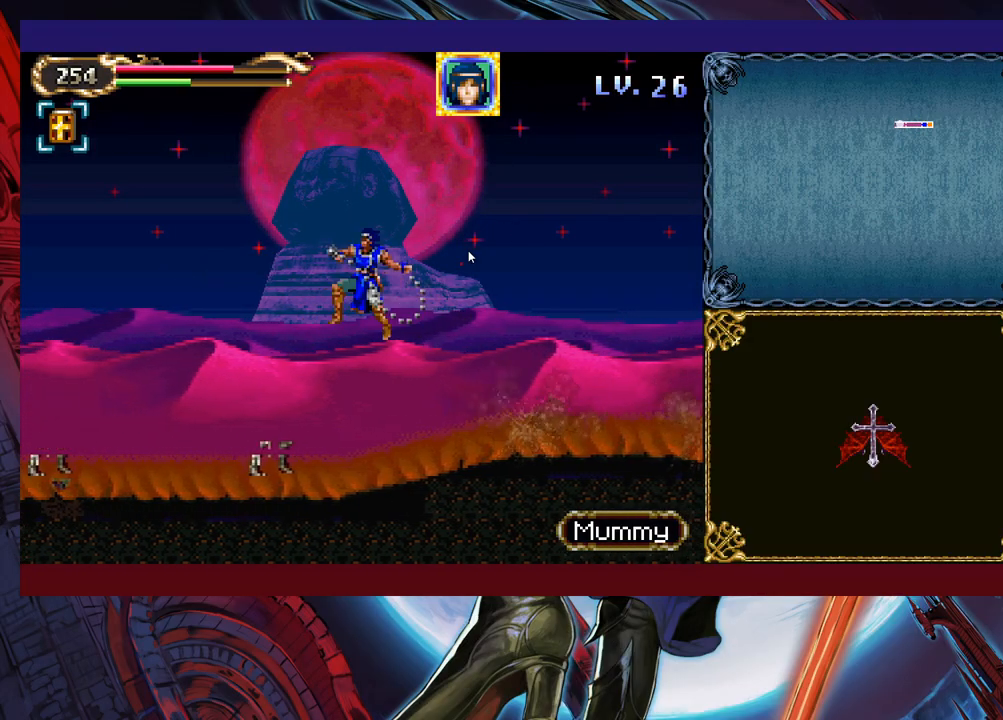
{"buttons": ["X"], "left_stick": "down-left", "events": [[83, "X", "up"], [483, "X", "down"]]}
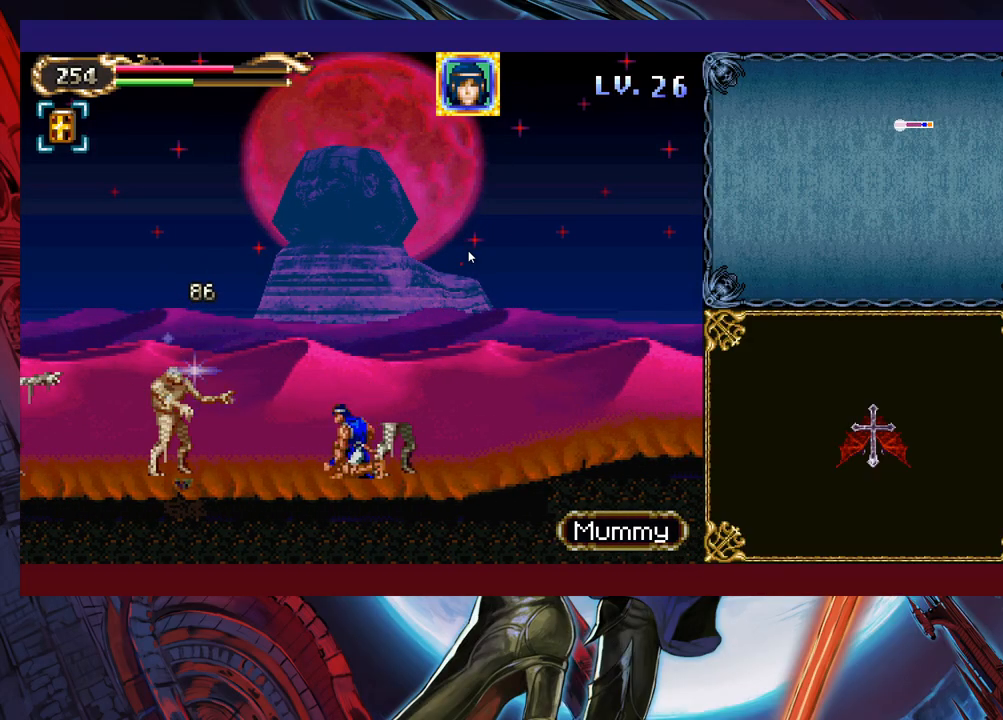
{"buttons": [], "left_stick": "down", "events": [[233, "X", "up"], [333, "left_stick", "center"], [483, "left_stick", "down"]]}
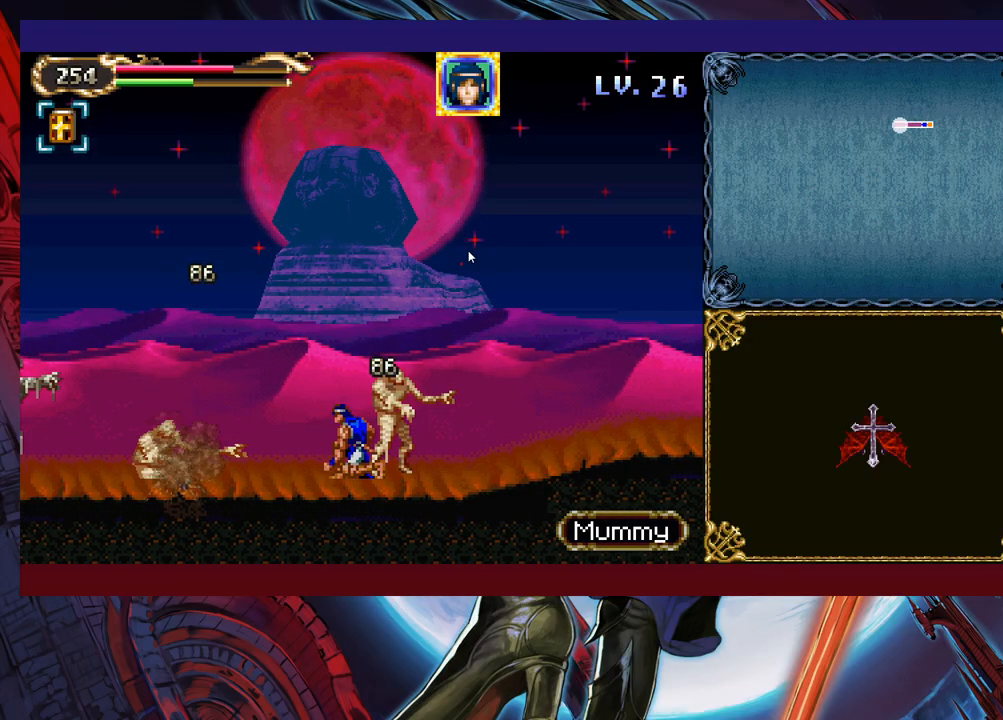
{"buttons": ["X"], "left_stick": "down-left", "events": [[33, "B", "down"], [83, "B", "up"], [133, "B", "down"], [183, "B", "up"], [183, "left_stick", "down-left"], [267, "X", "down"]]}
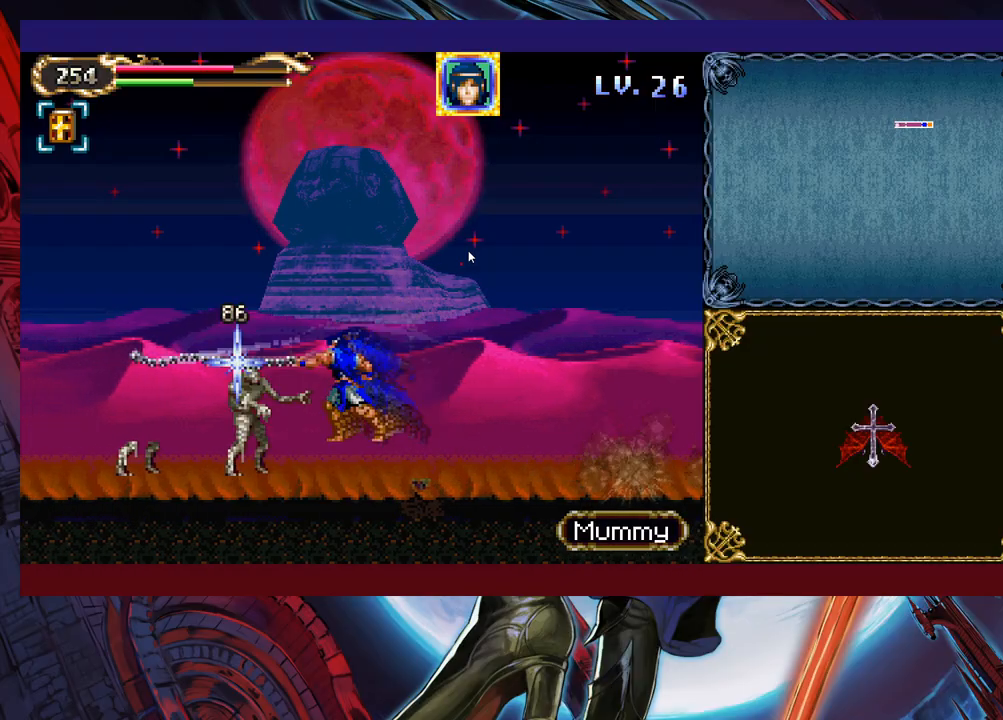
{"buttons": [], "left_stick": "down-left", "events": [[17, "X", "up"], [283, "B", "down"], [367, "B", "up"], [417, "B", "down"], [483, "B", "up"]]}
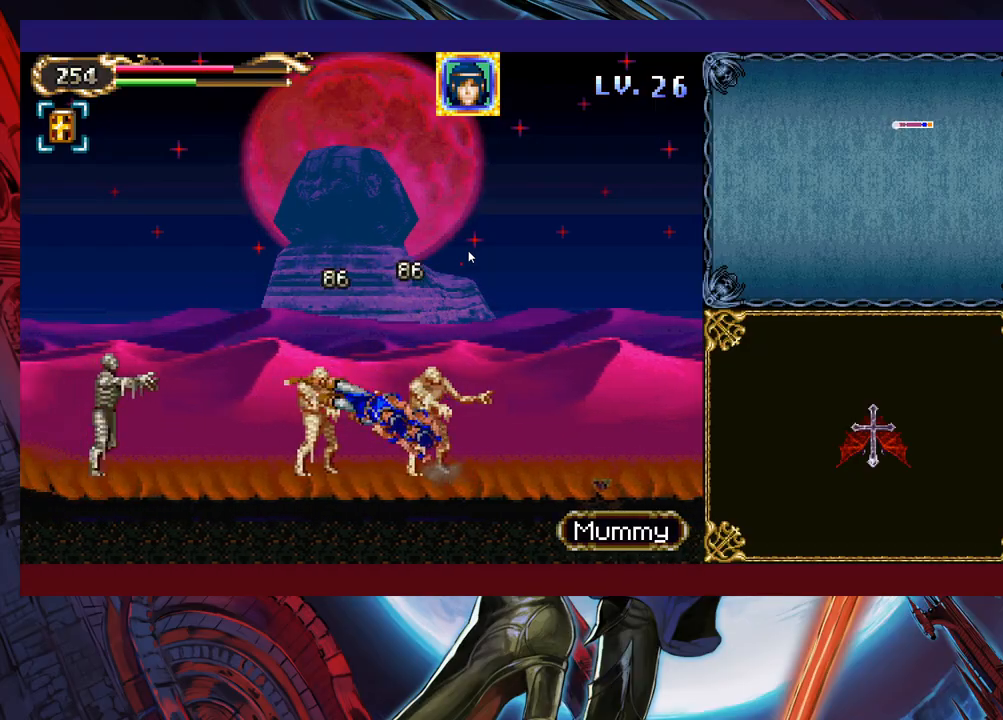
{"buttons": [], "left_stick": "down-left", "events": [[33, "X", "down"], [317, "X", "up"]]}
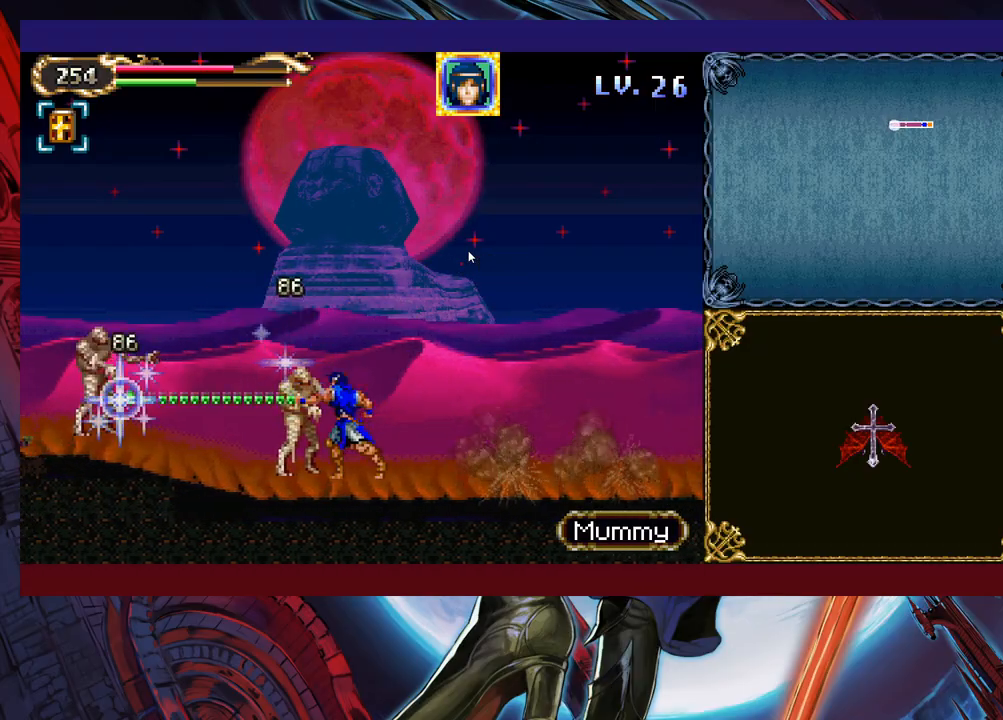
{"buttons": [], "left_stick": "down-left", "events": [[33, "B", "down"], [83, "B", "up"], [167, "B", "down"], [217, "B", "up"], [233, "B", "down"], [317, "B", "up"]]}
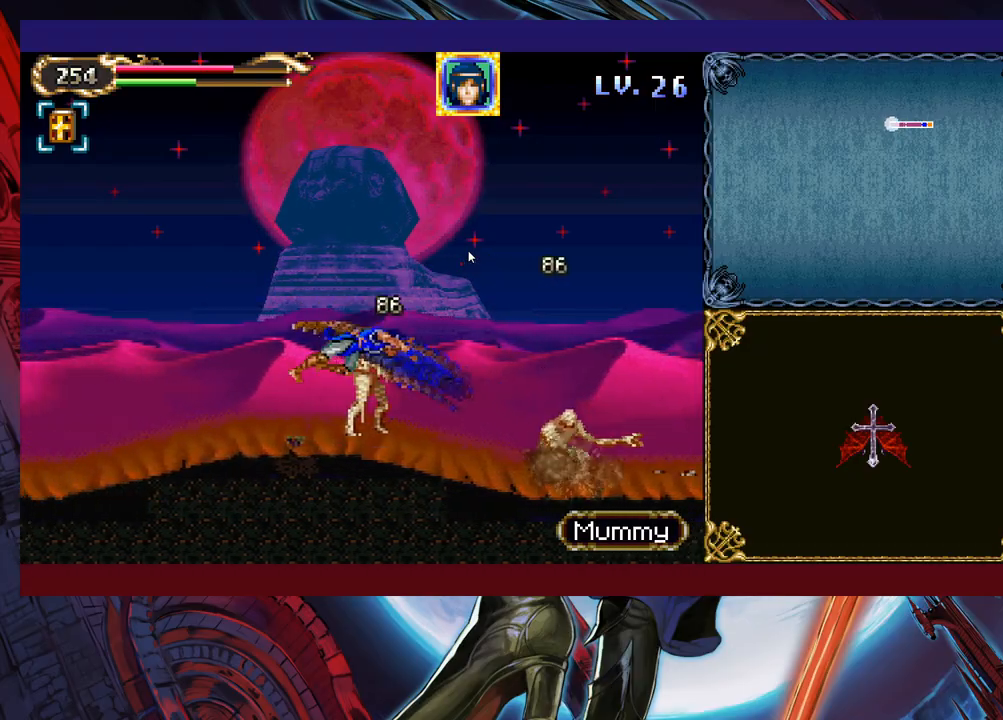
{"buttons": [], "left_stick": "down-left", "events": [[433, "B", "down"], [483, "B", "up"]]}